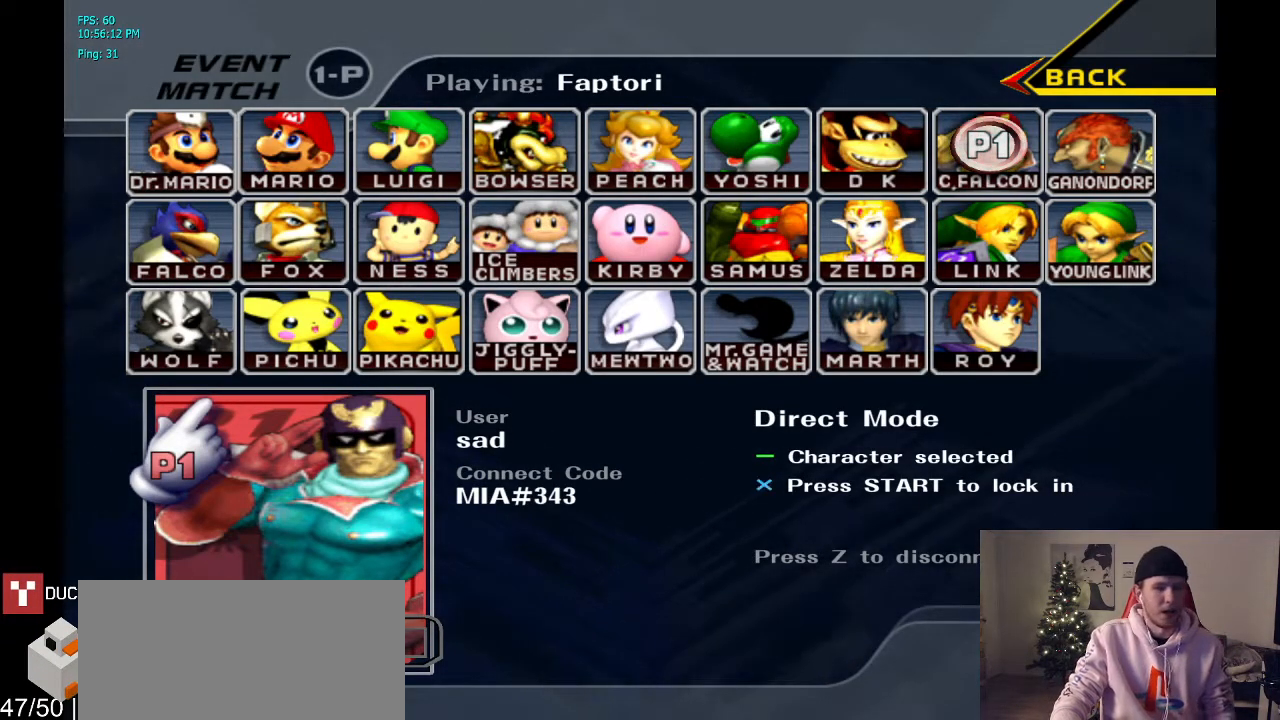
Gameplay with a controller (Nintendo layout); each line is a JSON object with the inputs held at the frame after it. "events" lists button and stick changes between this image and that frame as [ms after this image, input, new state], when the widget could be followed in between. Not read: L3 R3.
{"buttons": [], "left_stick": "center", "right_stick": "center", "events": [[383, "left_stick", "left"], [450, "left_stick", "center"]]}
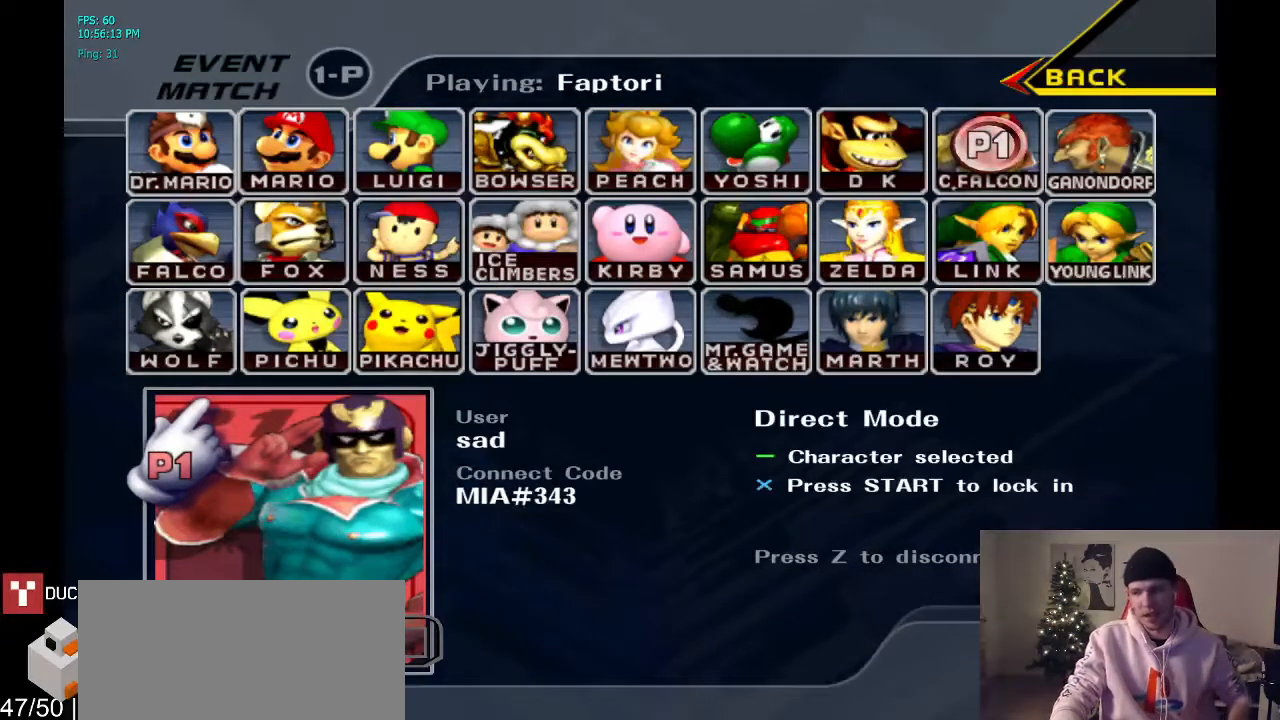
{"buttons": ["Z"], "left_stick": "center", "right_stick": "center", "events": [[400, "Z", "down"]]}
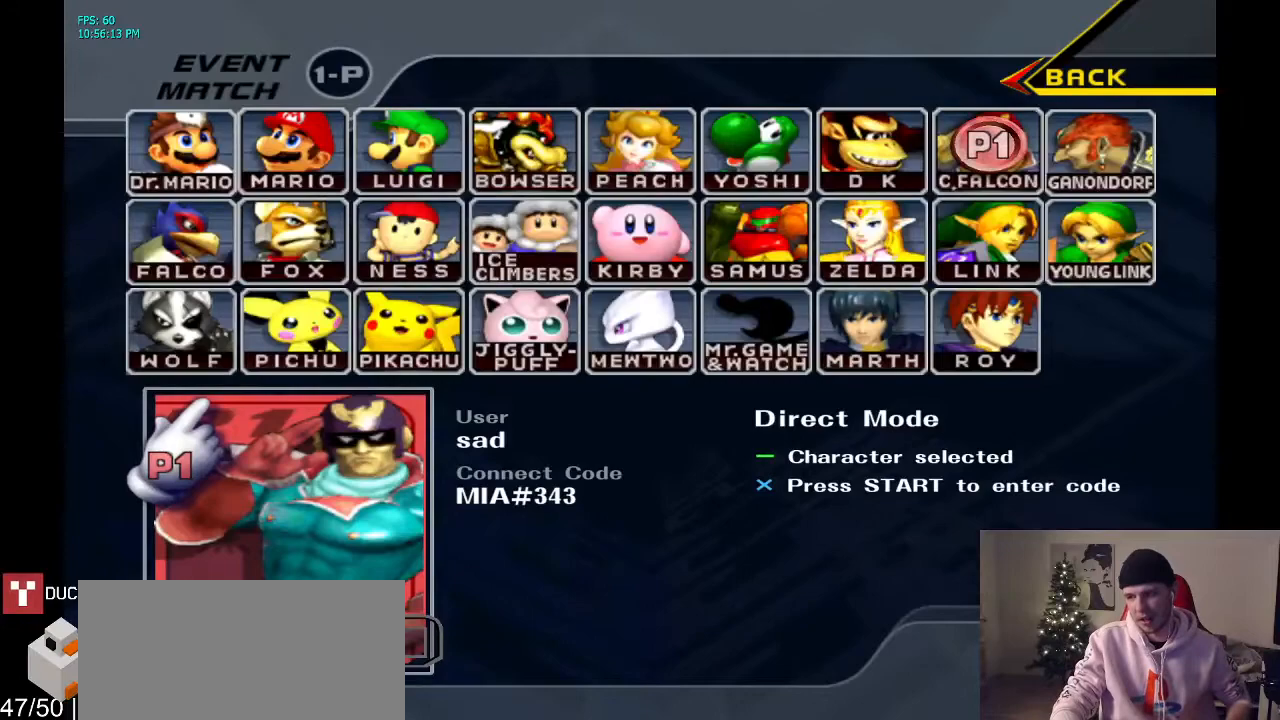
{"buttons": [], "left_stick": "center", "right_stick": "center", "events": [[67, "Z", "up"]]}
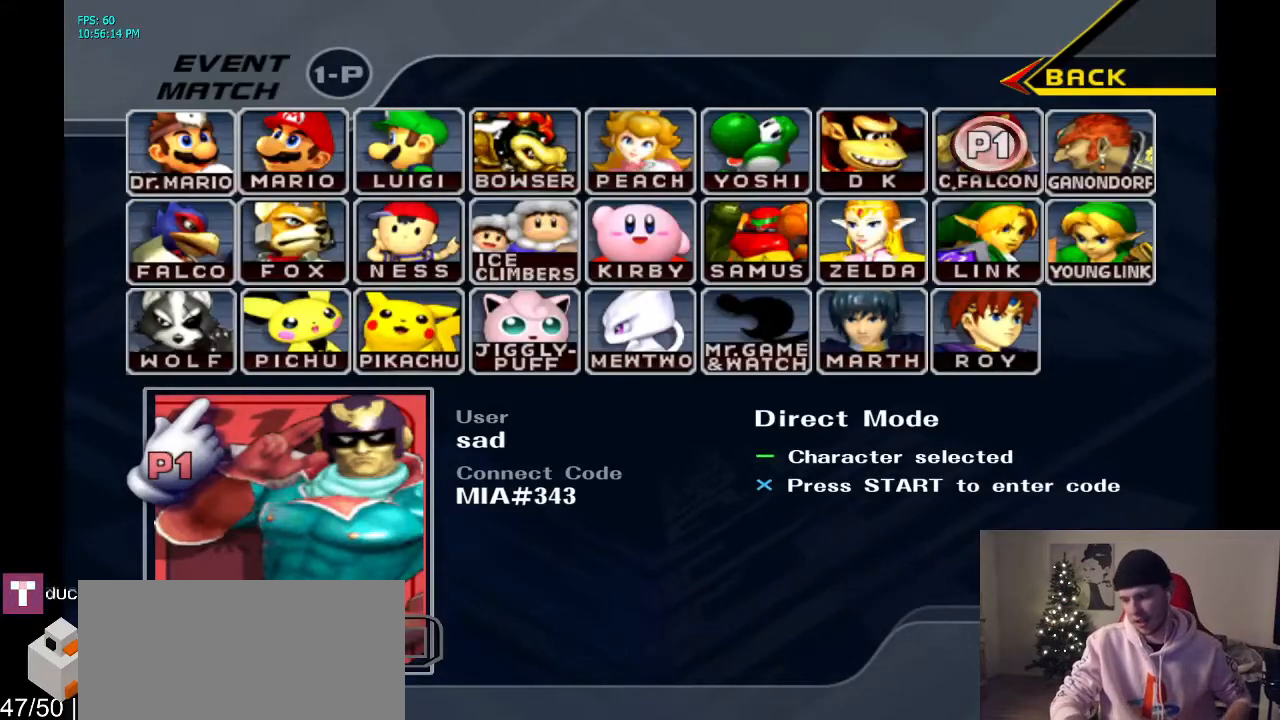
{"buttons": [], "left_stick": "center", "right_stick": "center", "events": []}
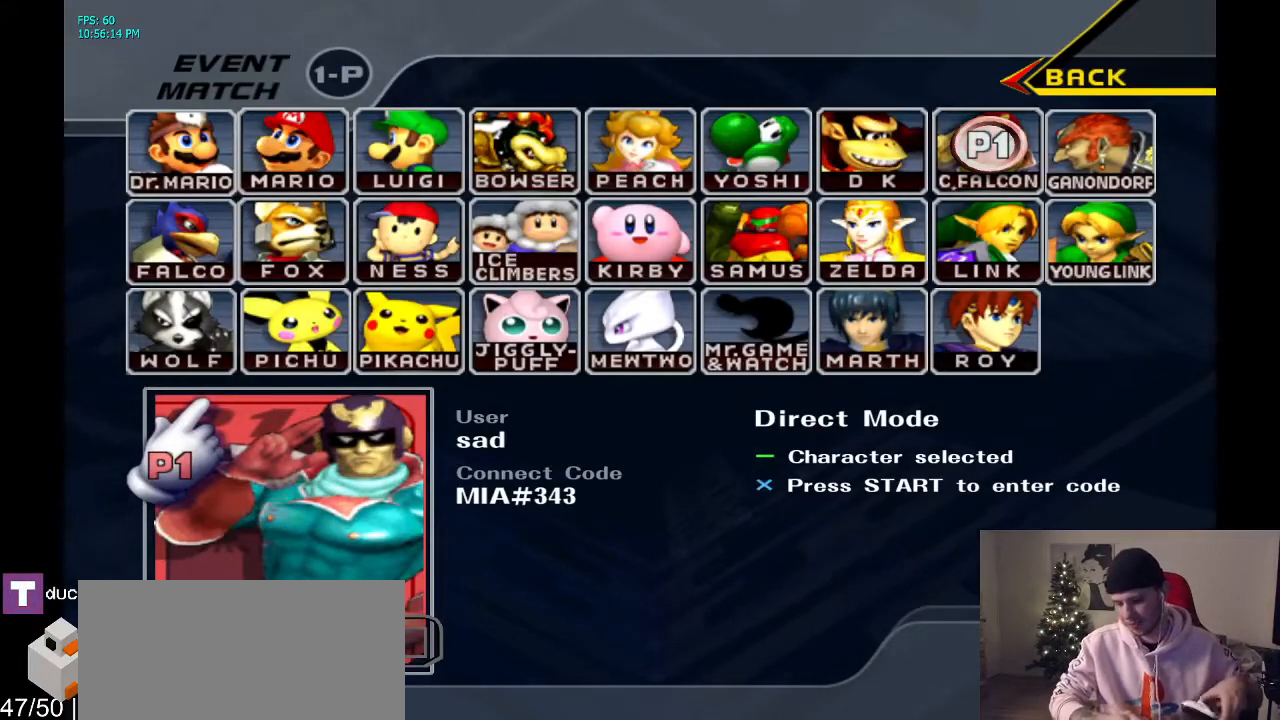
{"buttons": [], "left_stick": "center", "right_stick": "center", "events": []}